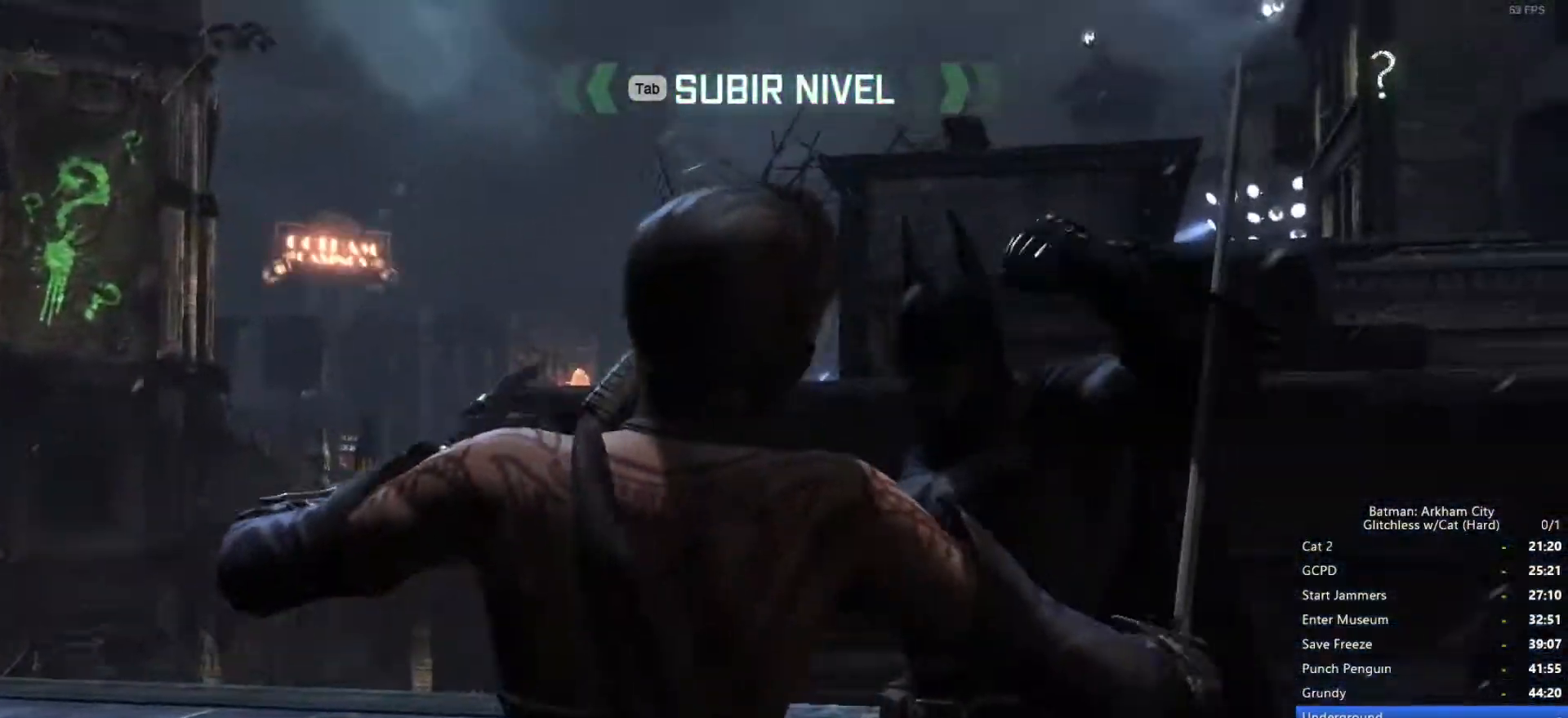
Gameplay with keyboard and mouse; each line is a JSON object with the keys and mouse buttons held at the frame after it. "events" lists presses ("down") and releases ("up") of "1", "2", "3", "4", "5", "a", "alt", "c", "ctrl", "d", "e", "f", "q", "r", "s", "shift", "space", "tab", "v", "w", "x", "z", "mouse_left", "mouse_middle", "mouse_right", "mouse_wheel_up" and "mouse_wheel_down" between this image and that frame as [ms after this image, input, new state], when the widget could be followed in between. "mouse_left", "mouse_middle", "mouse_right", "mouse_wheel_up", "mouse_wheel_down" = the "left", "middle", "right", "wheel_up", "wheel_down" buttons of the "mouse" list. No other keys are recorded. Mouse movement is not recorded.
{"keys": [], "mouse": ["wheel_down"], "events": [[416, "mouse_wheel_down", "down"]]}
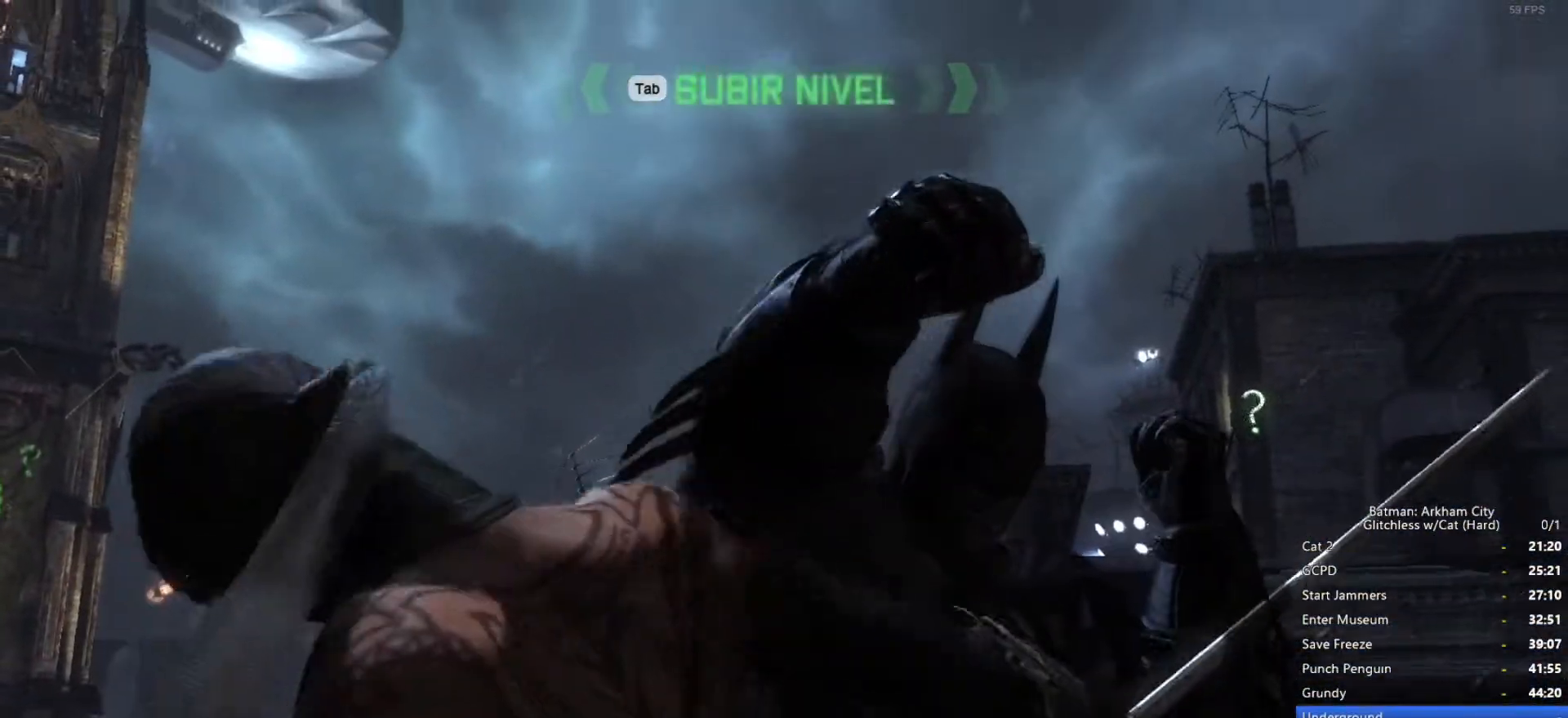
{"keys": [], "mouse": ["wheel_down"], "events": []}
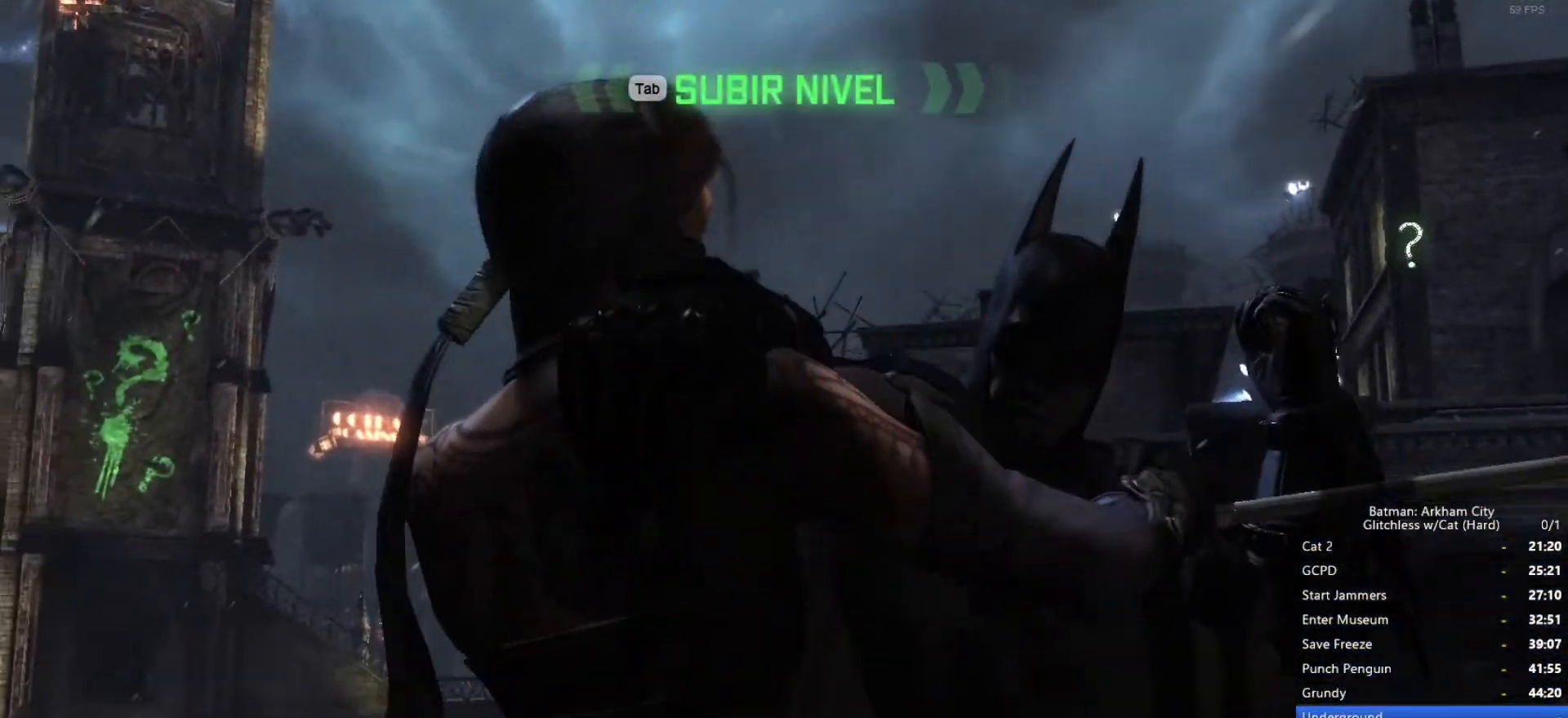
{"keys": [], "mouse": ["wheel_down"], "events": []}
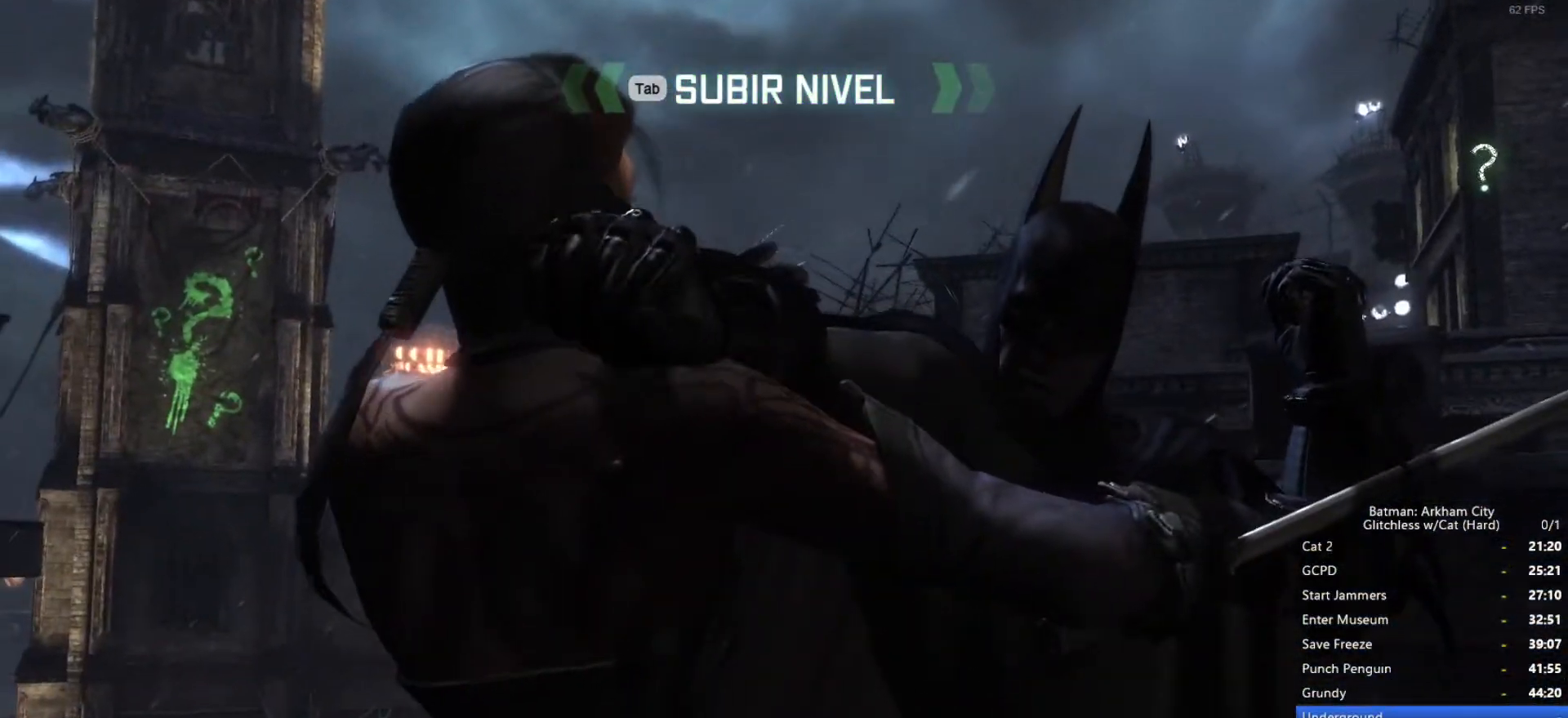
{"keys": [], "mouse": ["wheel_down"], "events": []}
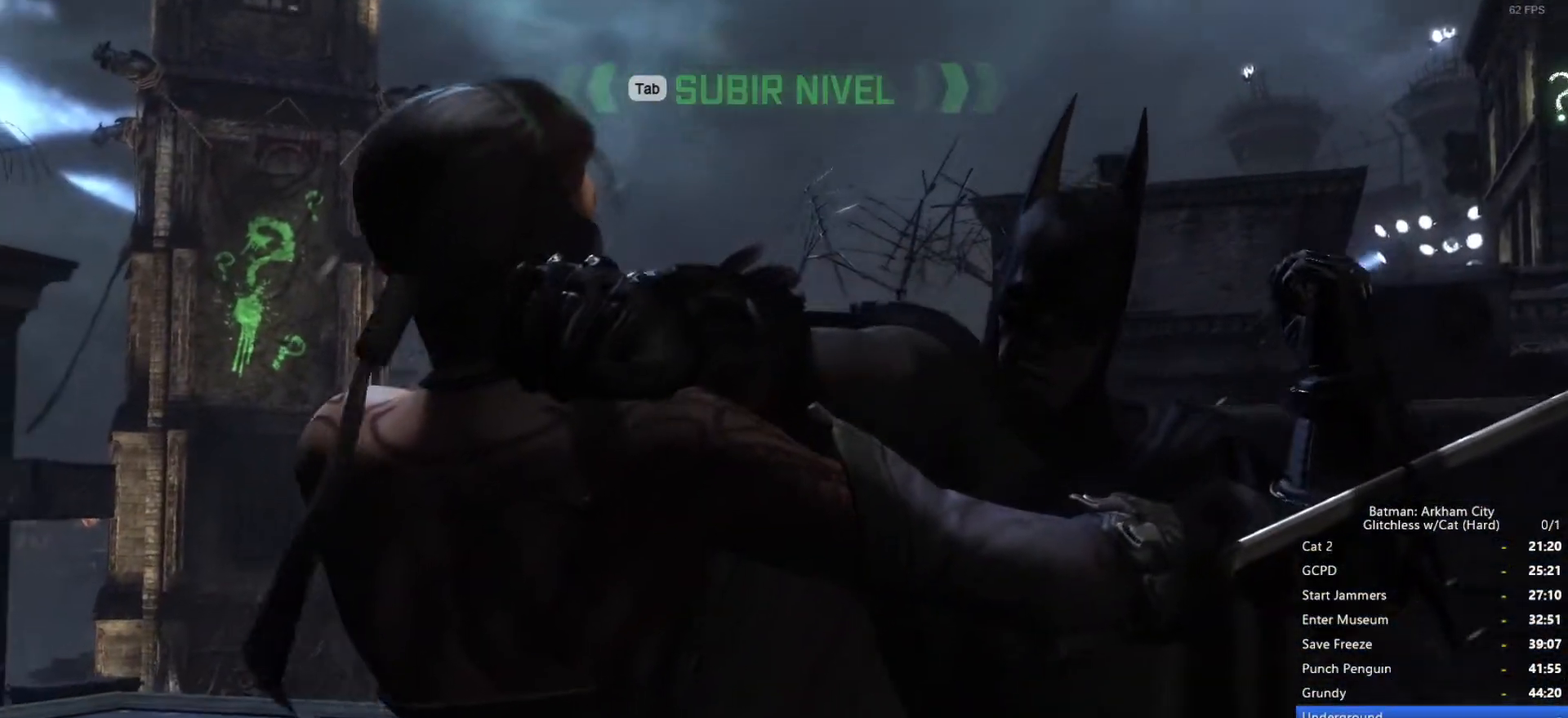
{"keys": [], "mouse": ["wheel_down"], "events": []}
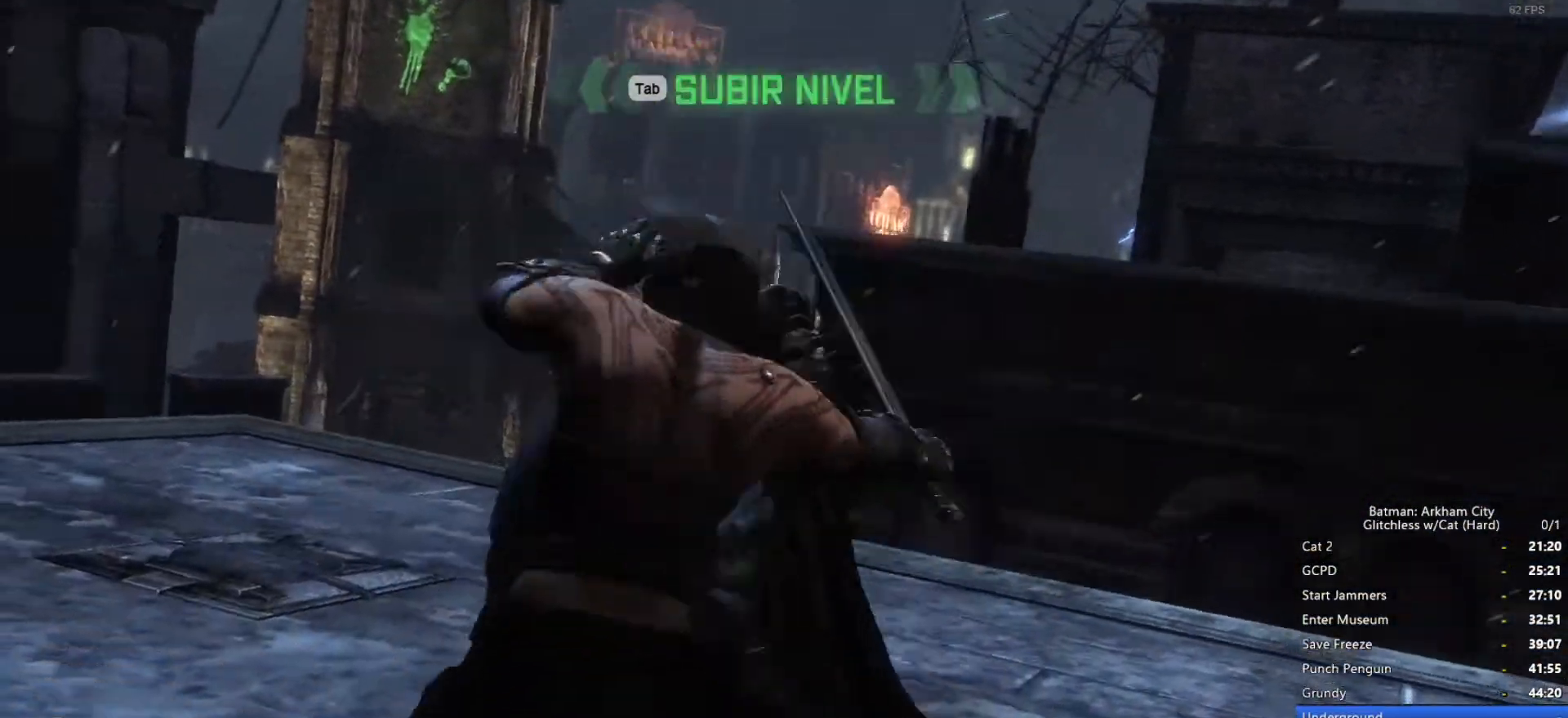
{"keys": [], "mouse": ["wheel_down"], "events": []}
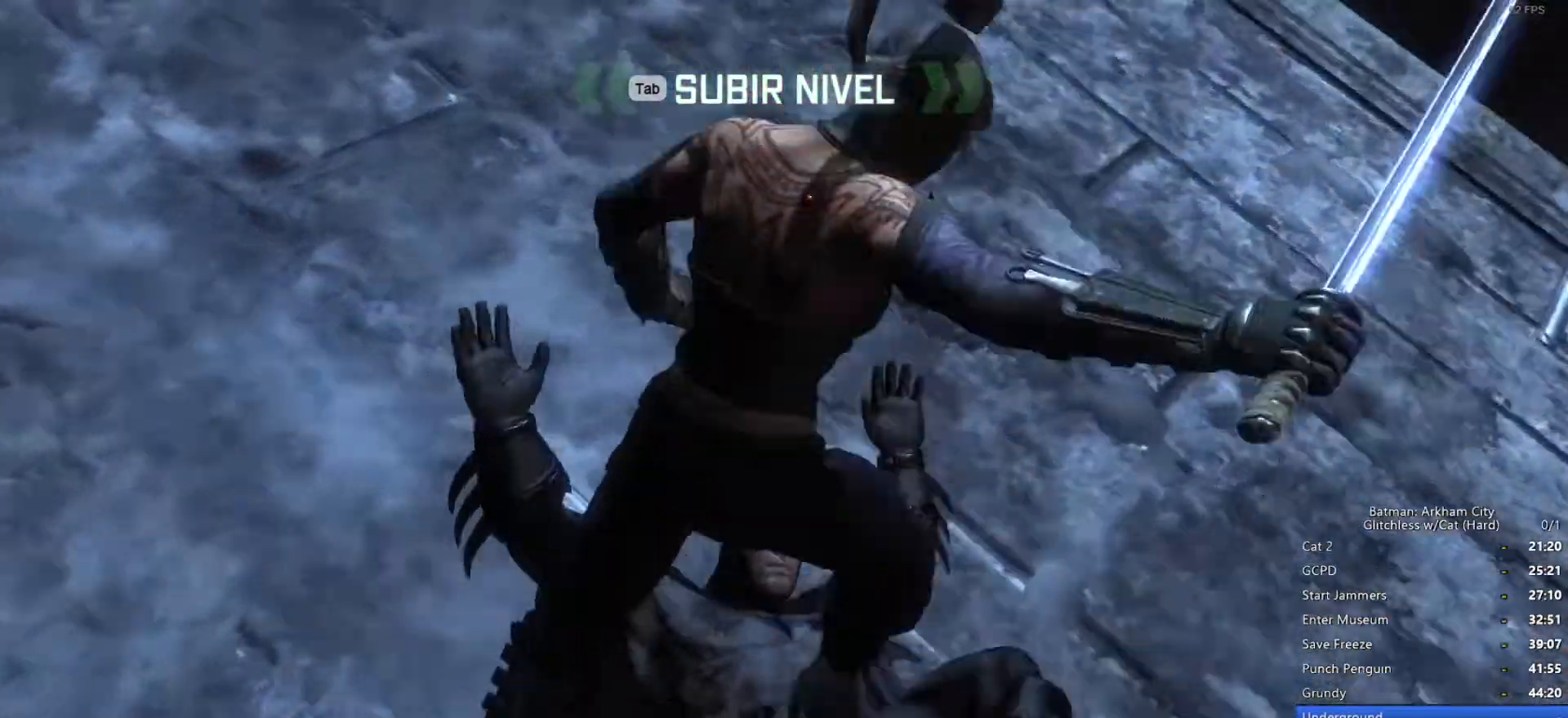
{"keys": [], "mouse": ["wheel_down"], "events": []}
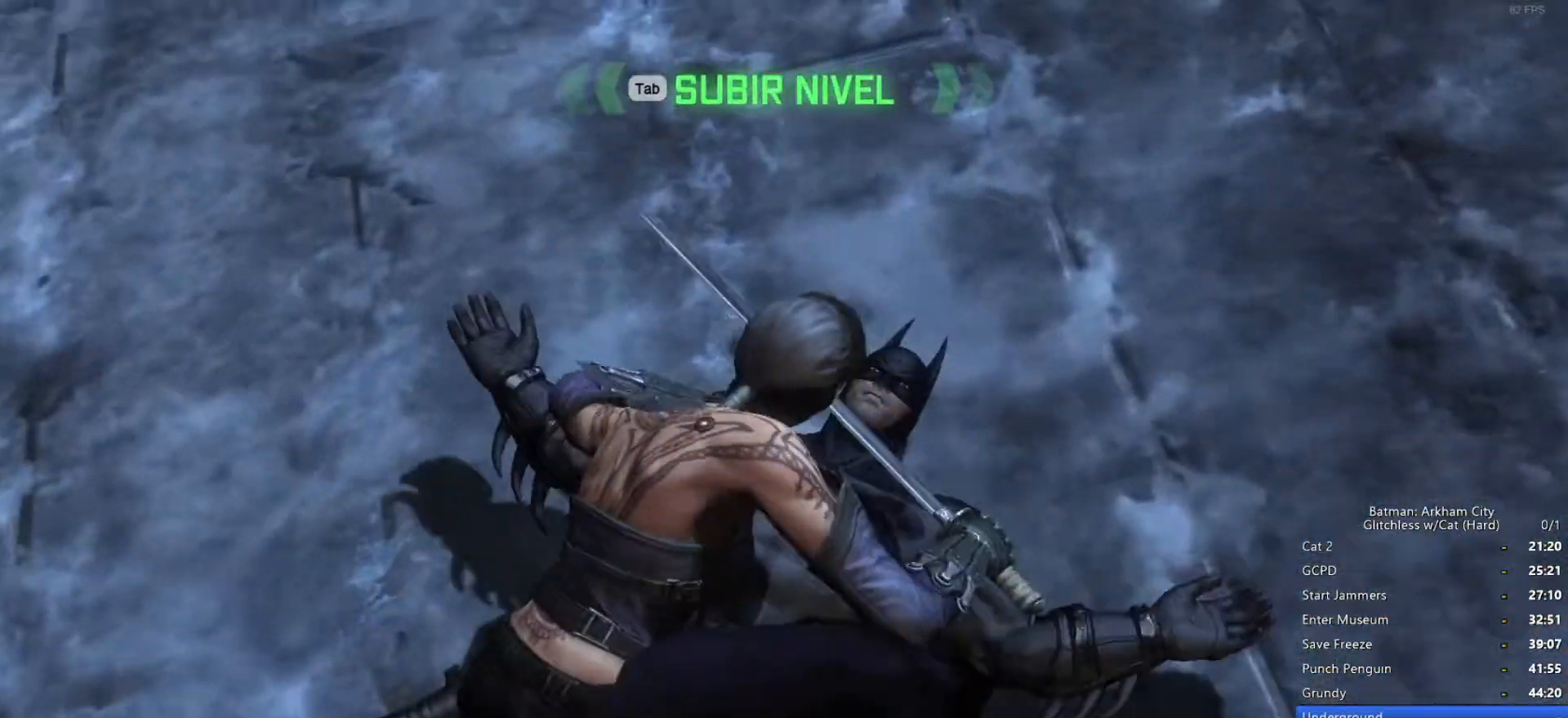
{"keys": [], "mouse": ["wheel_down"], "events": []}
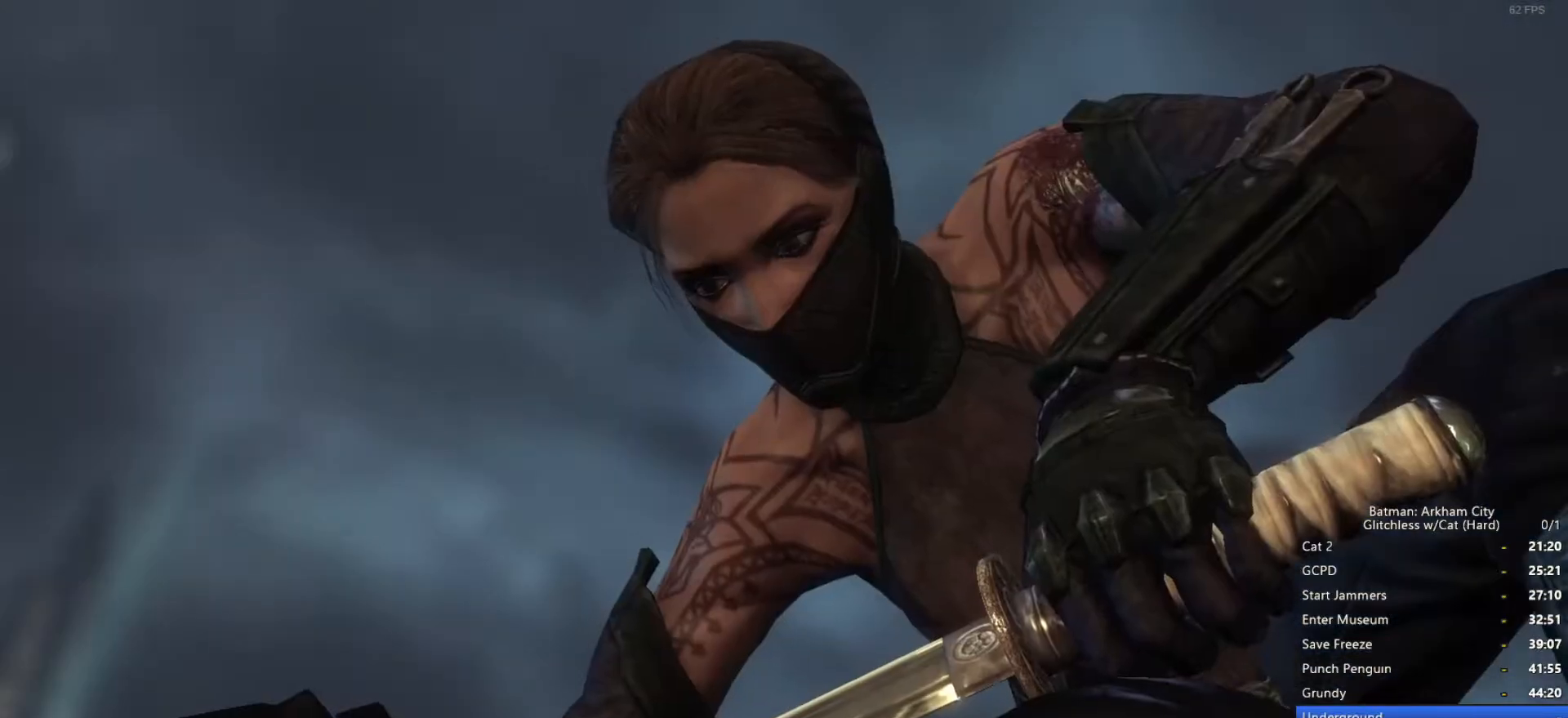
{"keys": [], "mouse": ["wheel_down"], "events": []}
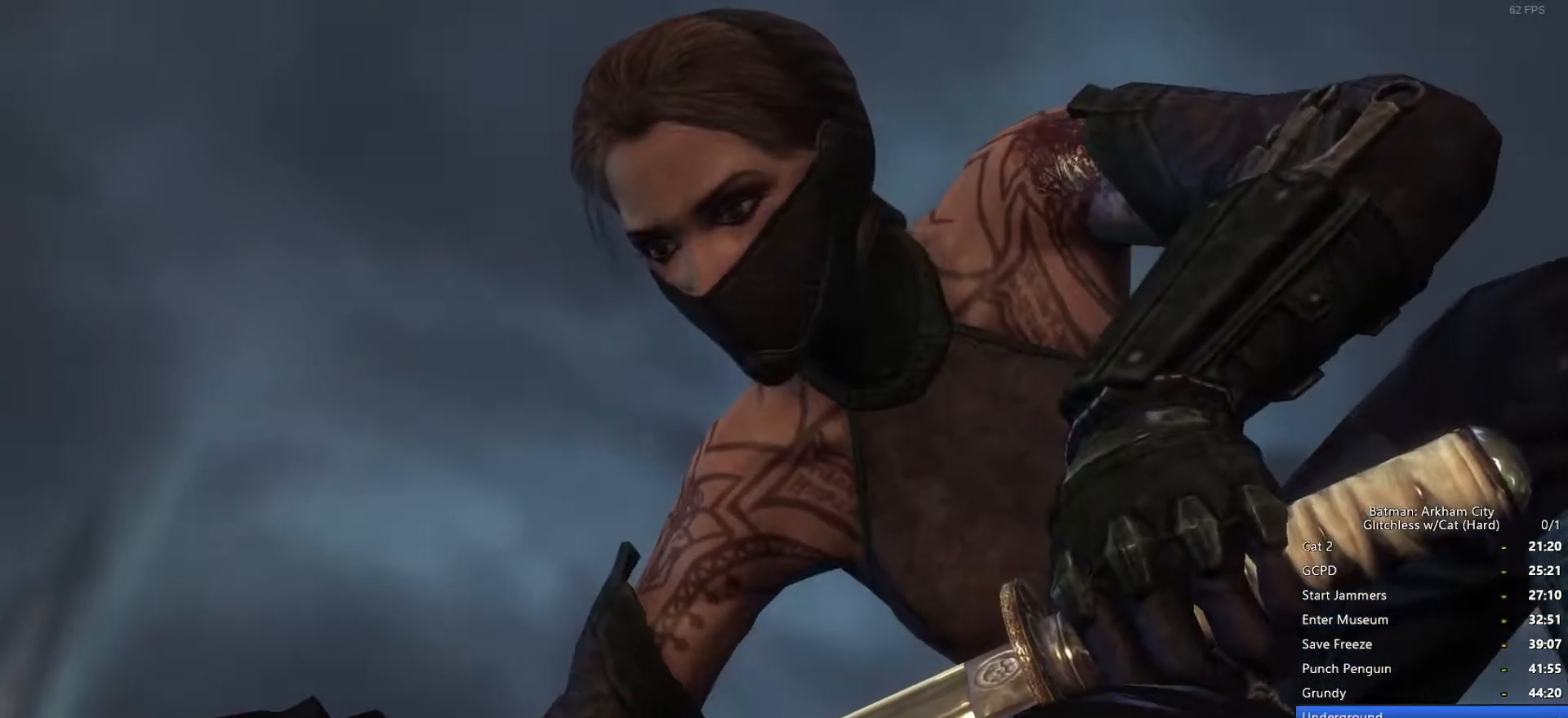
{"keys": [], "mouse": ["wheel_down"], "events": []}
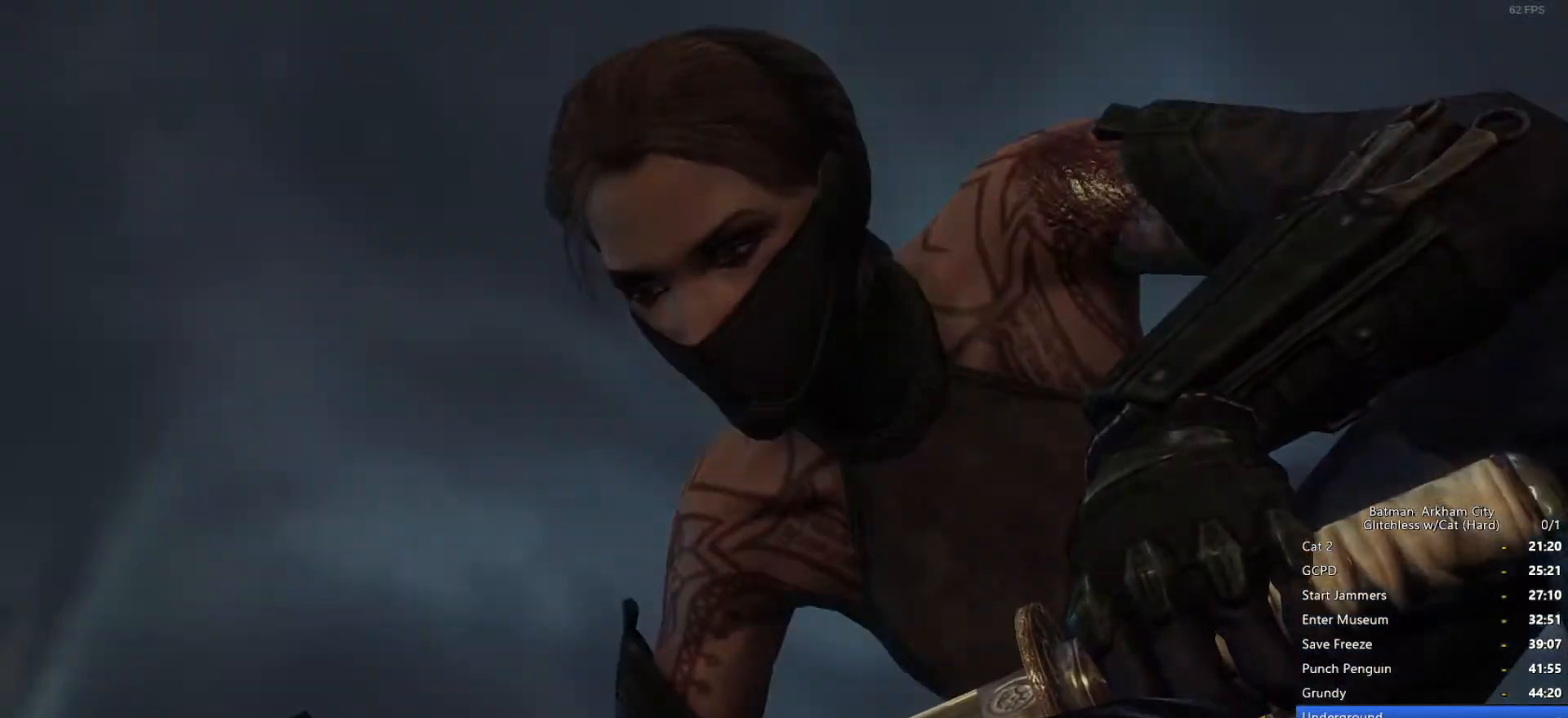
{"keys": [], "mouse": ["wheel_down"], "events": []}
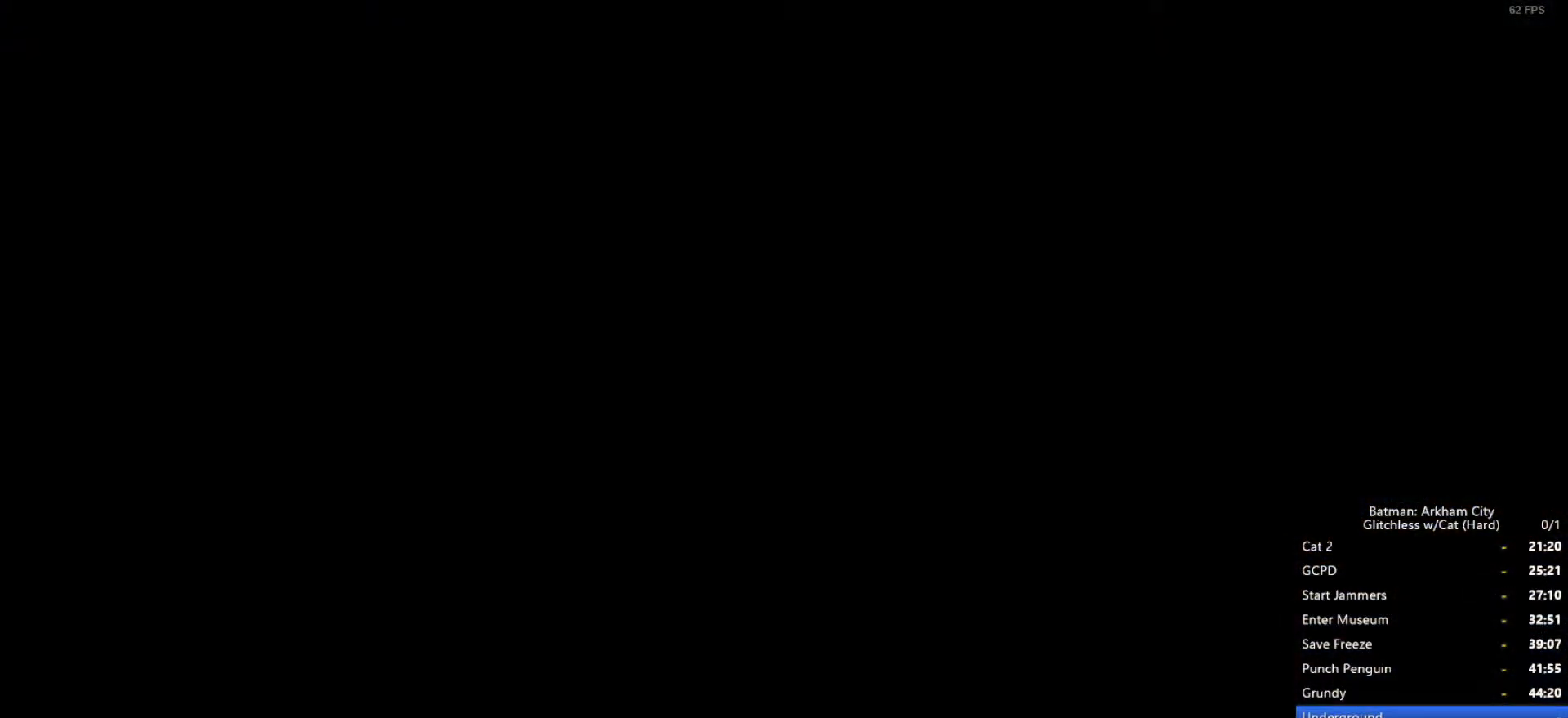
{"keys": [], "mouse": [], "events": [[416, "mouse_wheel_down", "up"]]}
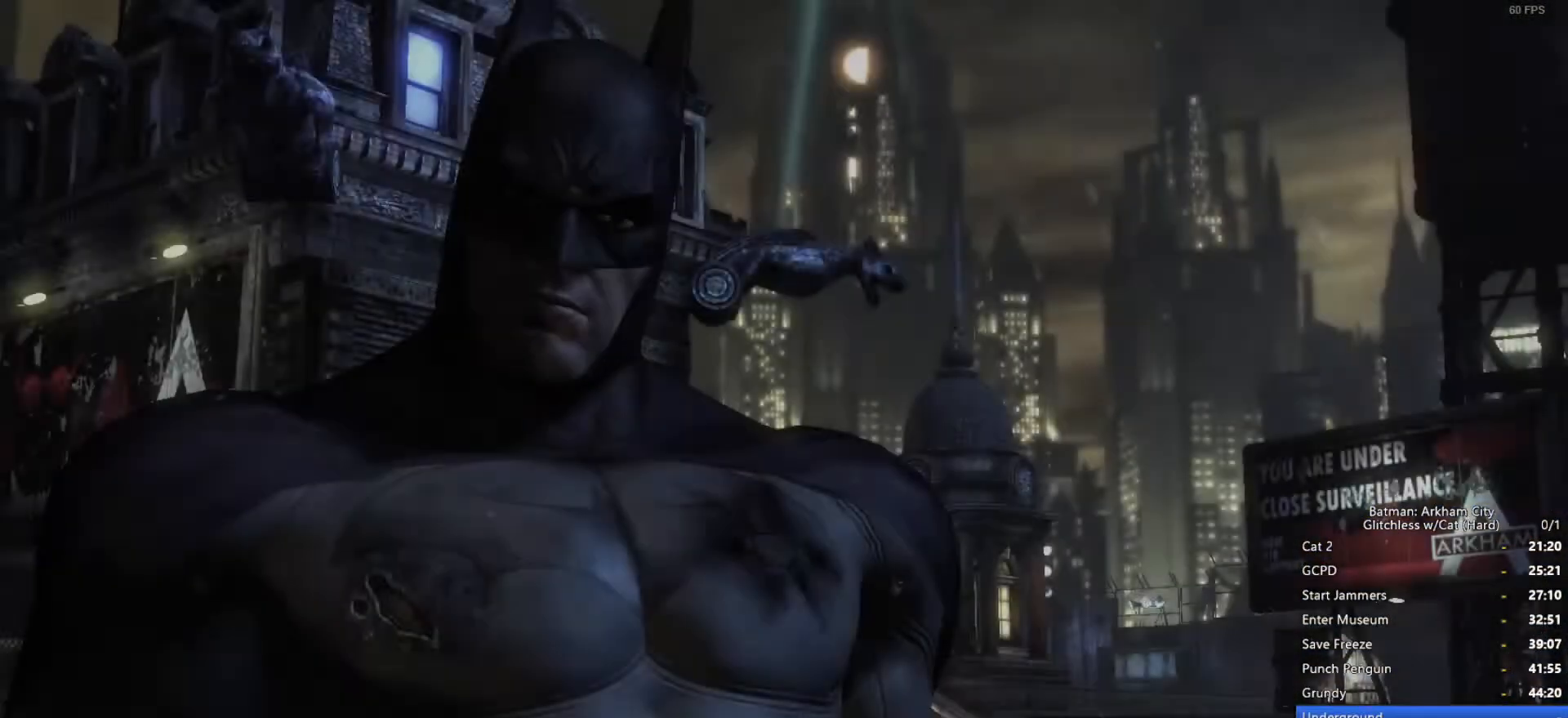
{"keys": [], "mouse": [], "events": [[150, "mouse_wheel_down", "down"], [233, "mouse_wheel_down", "up"], [283, "mouse_wheel_down", "down"], [383, "mouse_wheel_down", "up"]]}
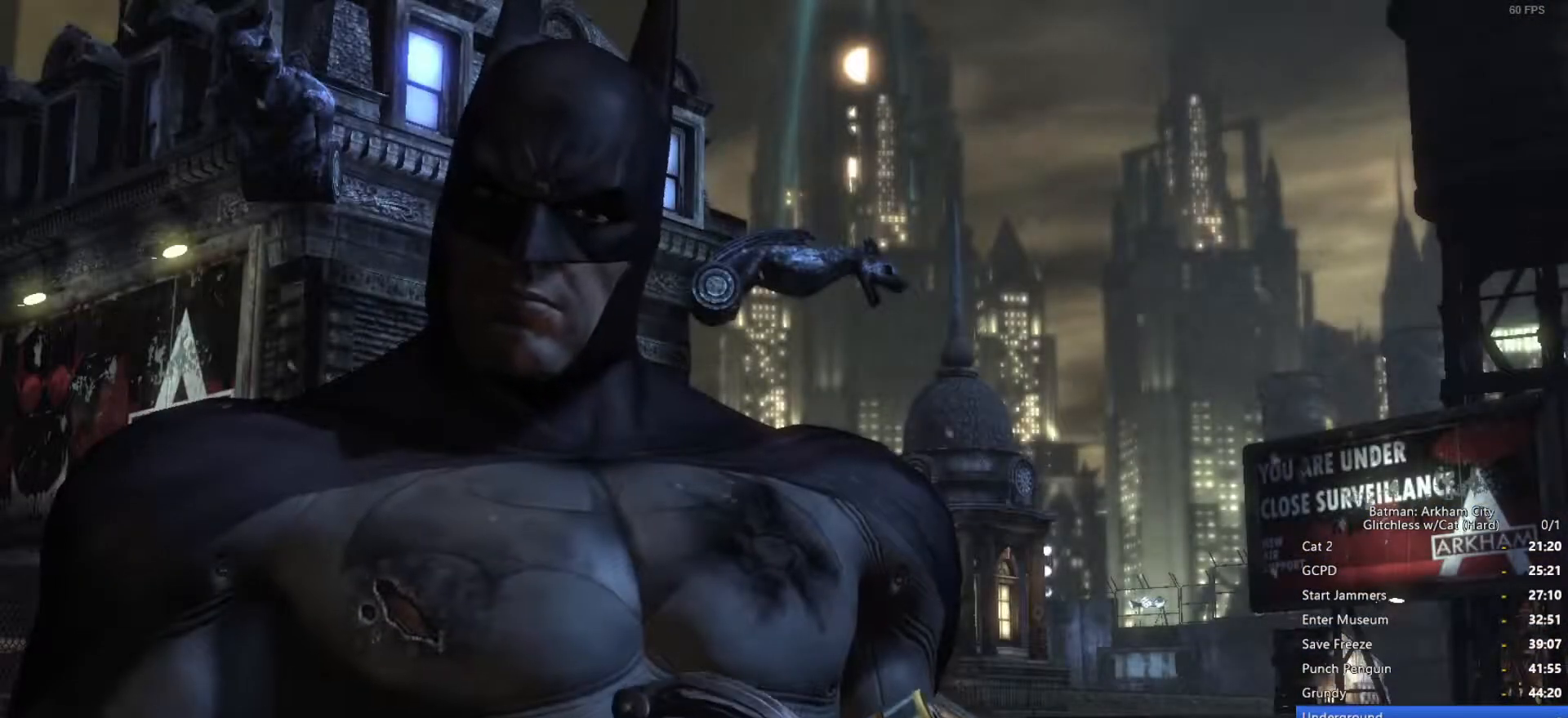
{"keys": [], "mouse": [], "events": []}
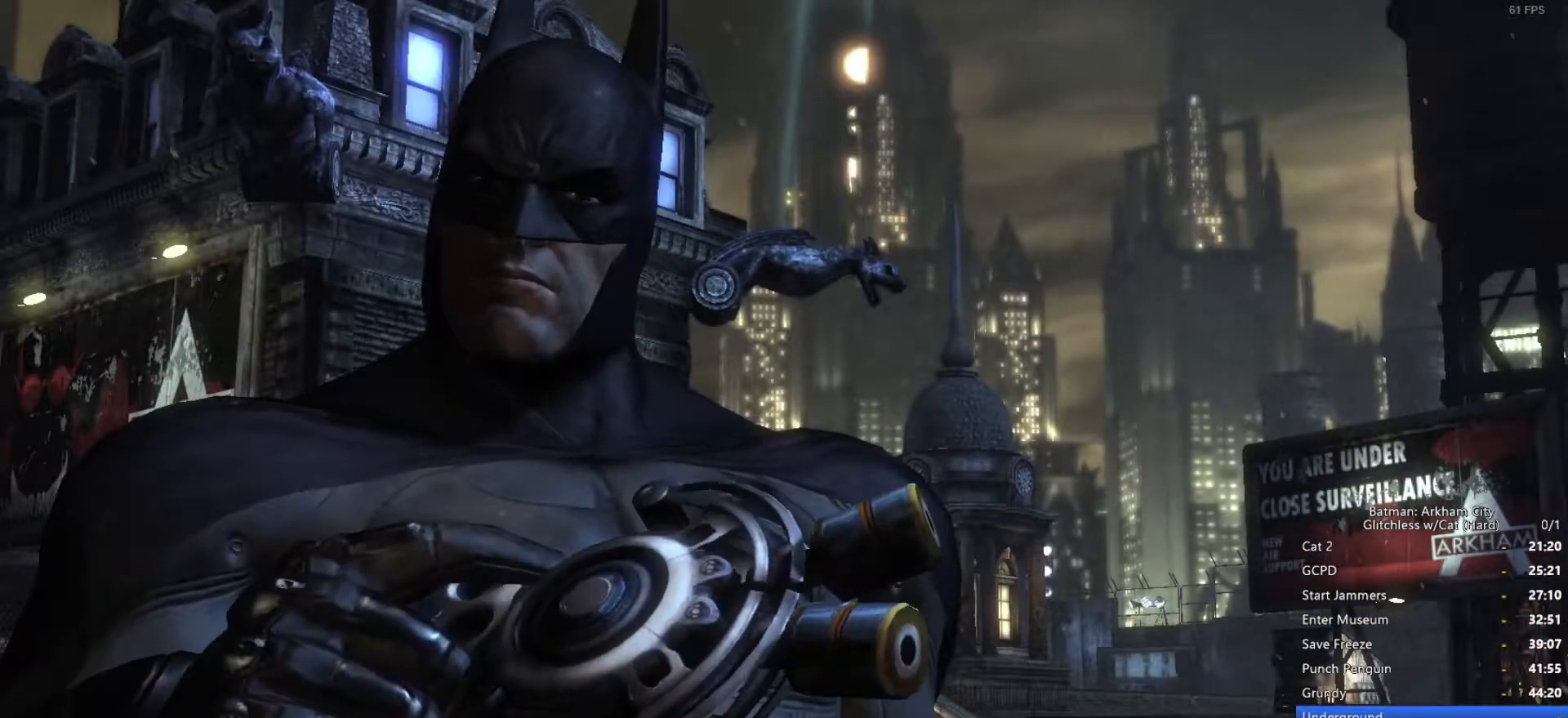
{"keys": [], "mouse": [], "events": [[83, "space", "down"], [116, "space", "up"], [266, "space", "down"], [300, "space", "up"], [350, "space", "down"], [450, "space", "up"]]}
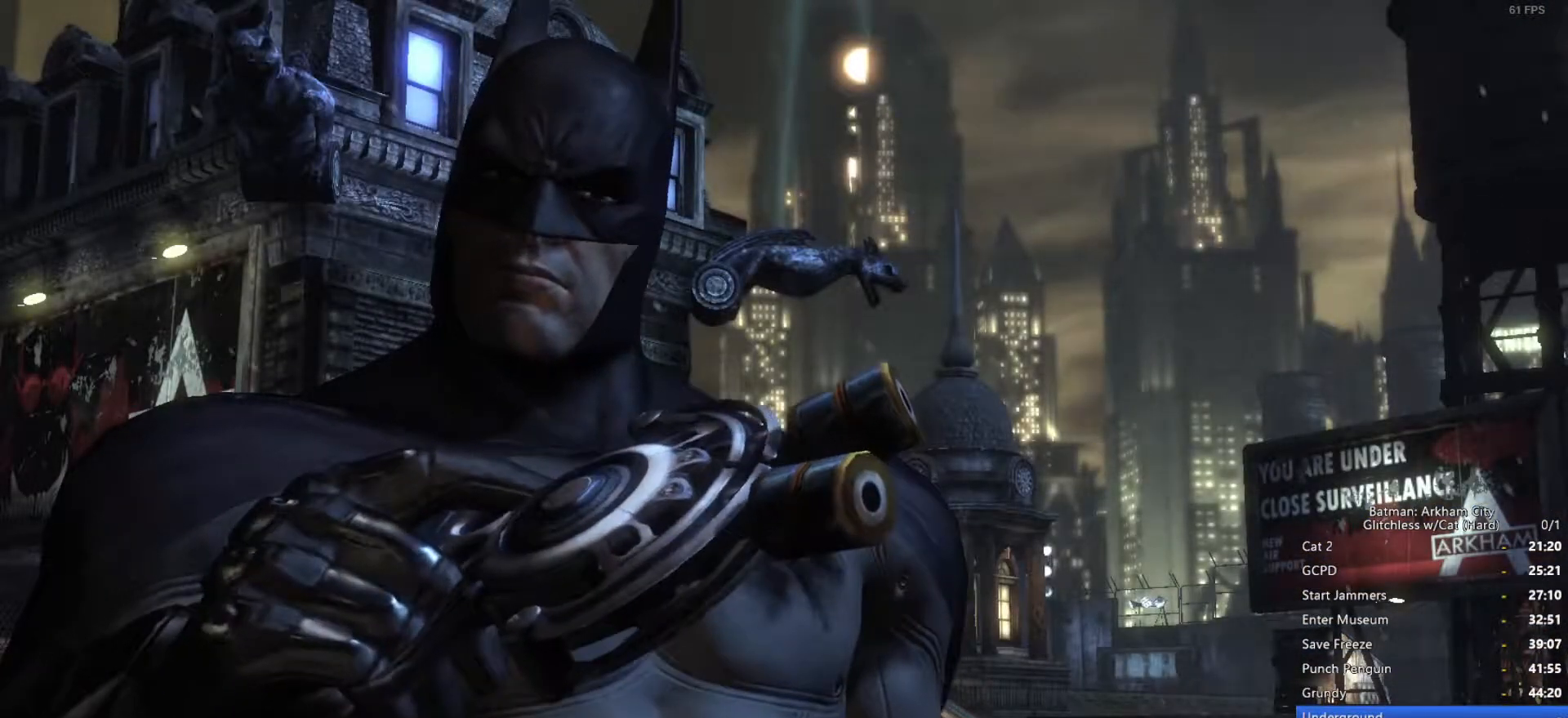
{"keys": [], "mouse": [], "events": [[33, "space", "down"], [133, "space", "up"], [216, "space", "down"], [266, "space", "up"], [366, "space", "down"], [450, "space", "up"]]}
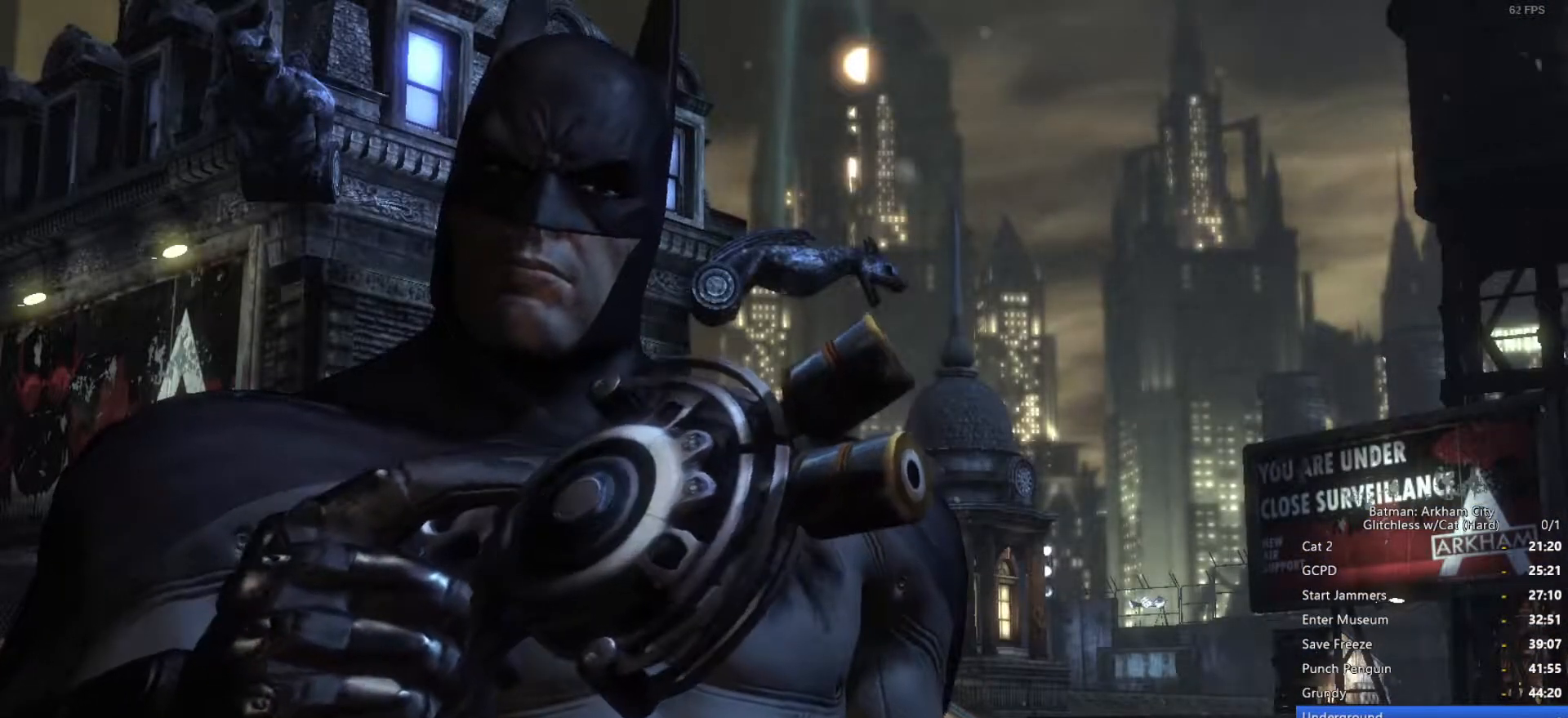
{"keys": [], "mouse": [], "events": [[50, "space", "down"], [133, "space", "up"], [183, "space", "down"], [283, "space", "up"], [366, "space", "down"], [416, "space", "up"]]}
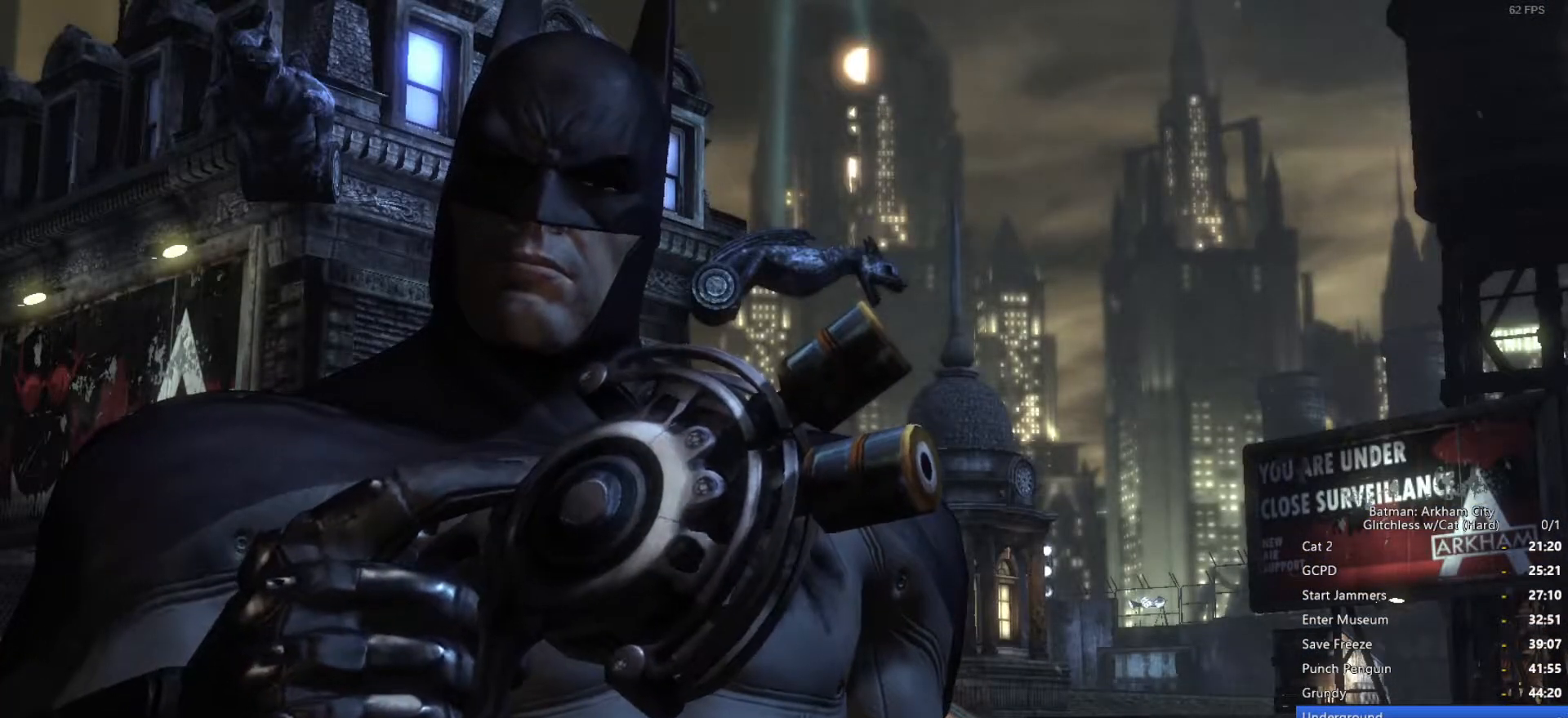
{"keys": ["space"], "mouse": [], "events": [[16, "space", "down"], [66, "space", "up"], [150, "space", "down"], [250, "space", "up"], [283, "space", "down"], [383, "space", "up"], [433, "space", "down"]]}
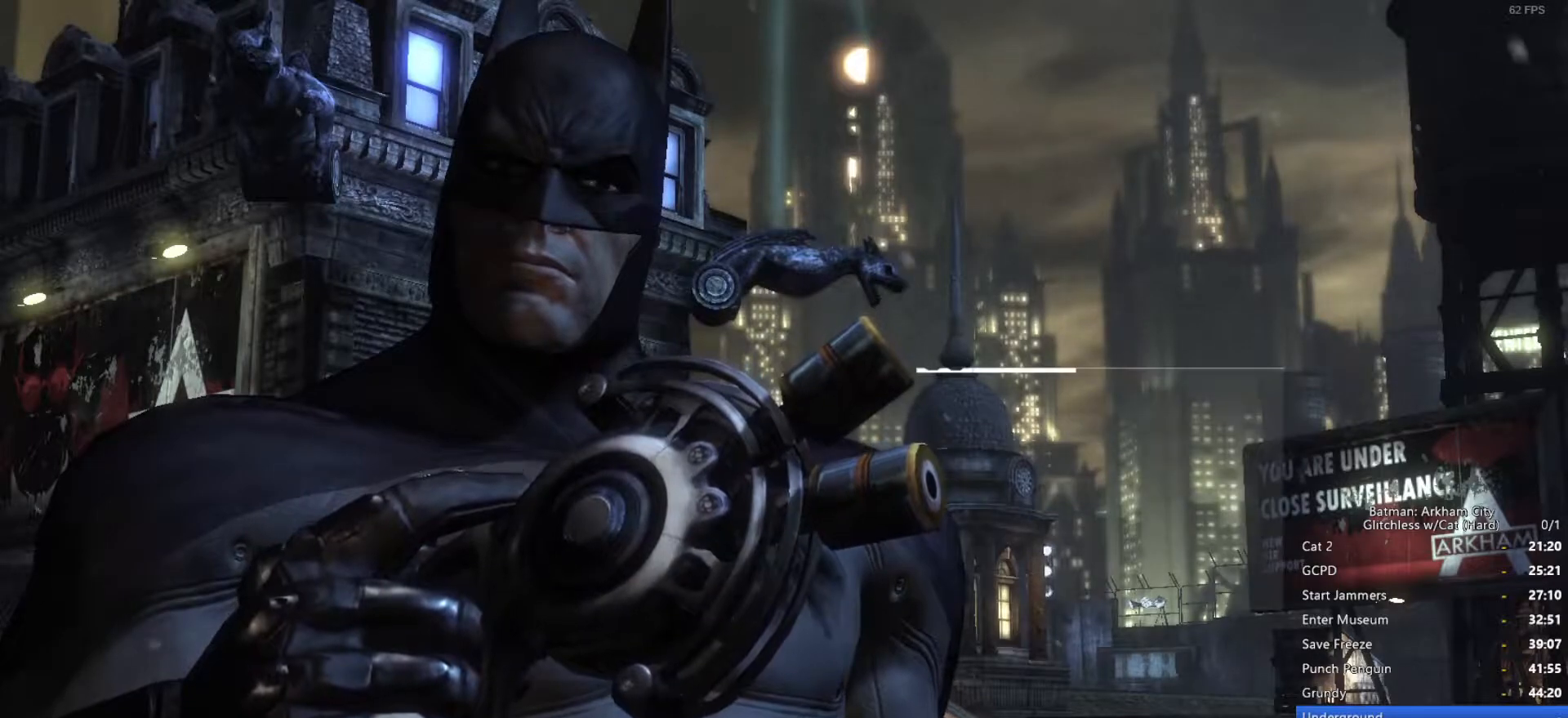
{"keys": [], "mouse": [], "events": [[16, "space", "up"], [66, "space", "down"], [166, "space", "up"], [200, "space", "down"], [300, "space", "up"], [383, "space", "down"], [483, "space", "up"]]}
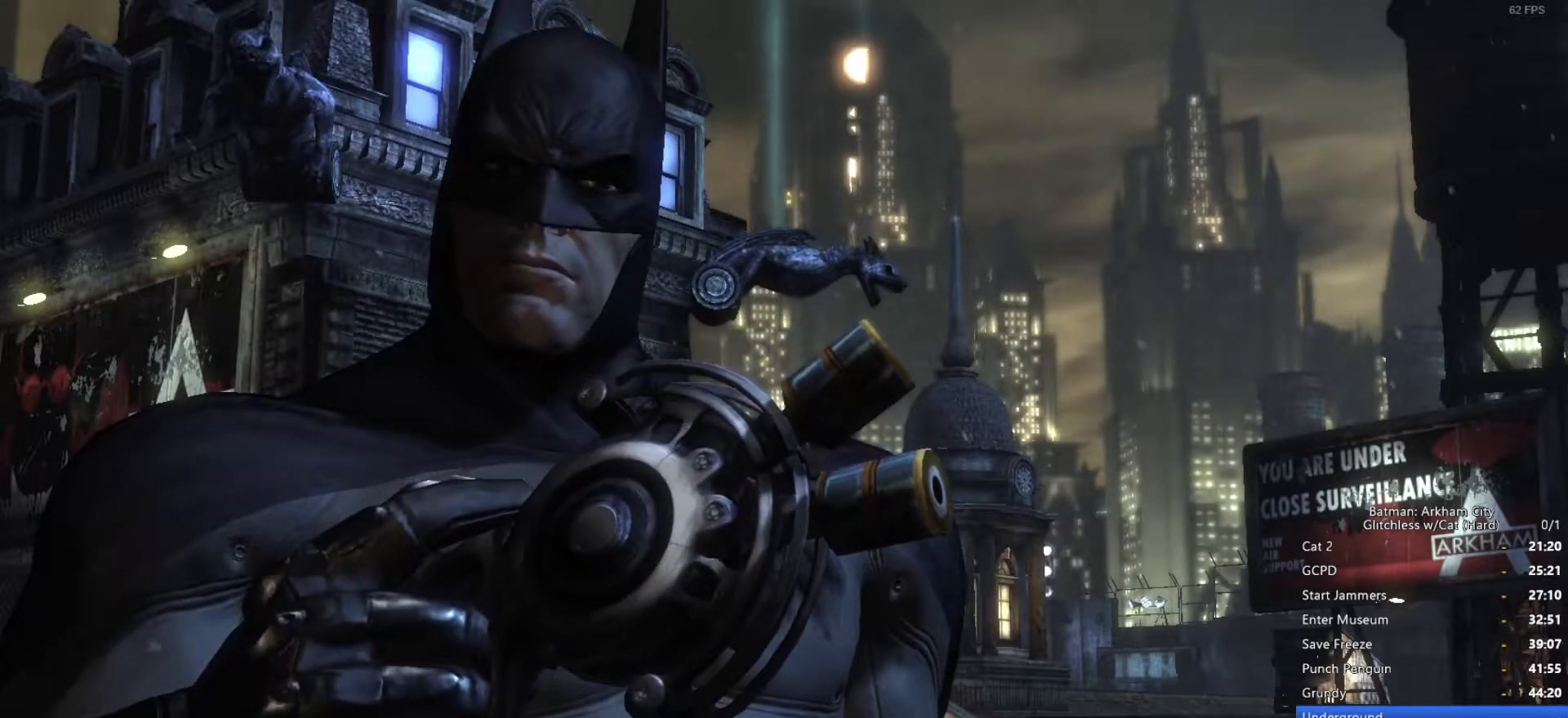
{"keys": [], "mouse": [], "events": [[83, "space", "down"], [166, "space", "up"], [216, "space", "down"], [300, "space", "up"], [350, "space", "down"], [450, "space", "up"]]}
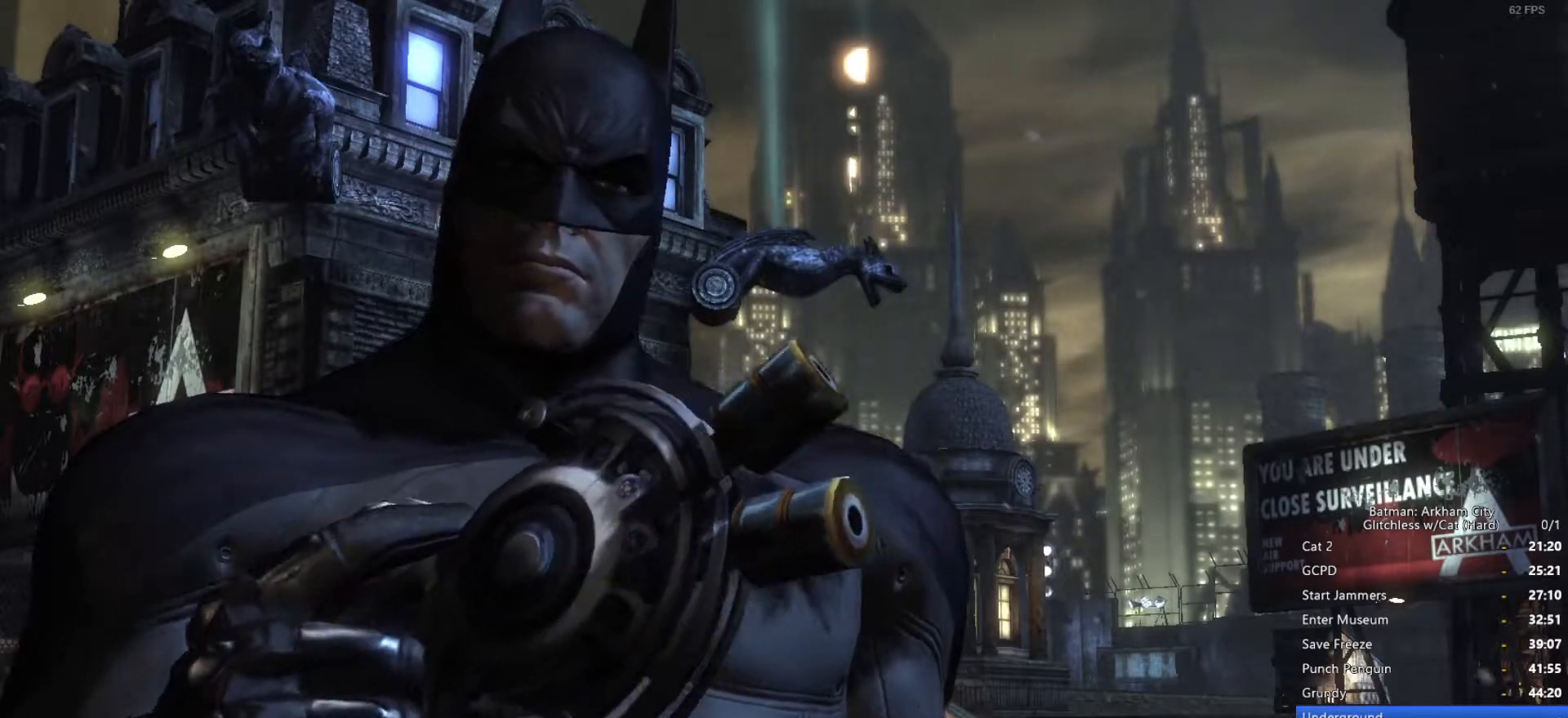
{"keys": [], "mouse": [], "events": [[33, "space", "down"], [83, "space", "up"], [183, "space", "down"], [266, "space", "up"], [366, "space", "down"], [500, "space", "up"]]}
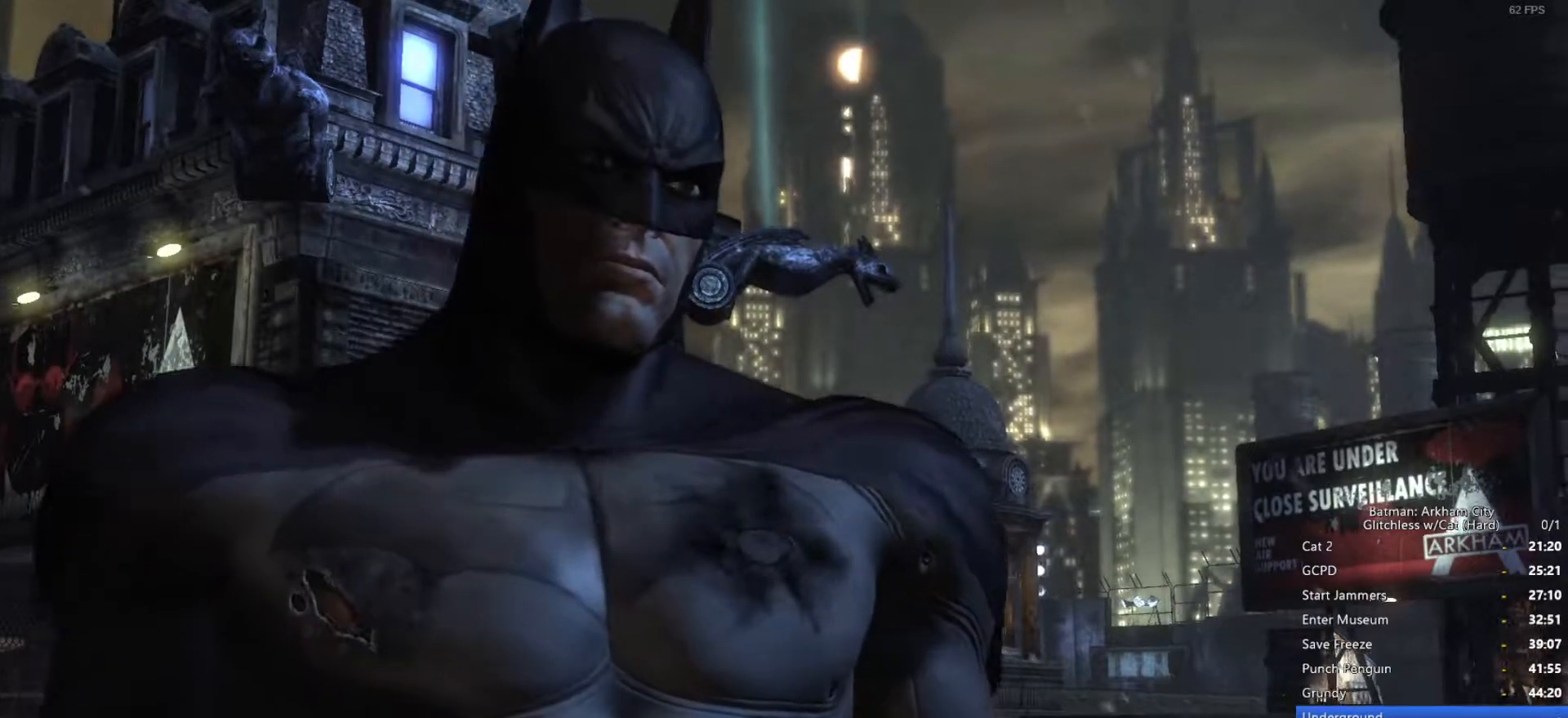
{"keys": ["space"], "mouse": [], "events": [[50, "space", "down"], [150, "space", "up"], [416, "space", "down"]]}
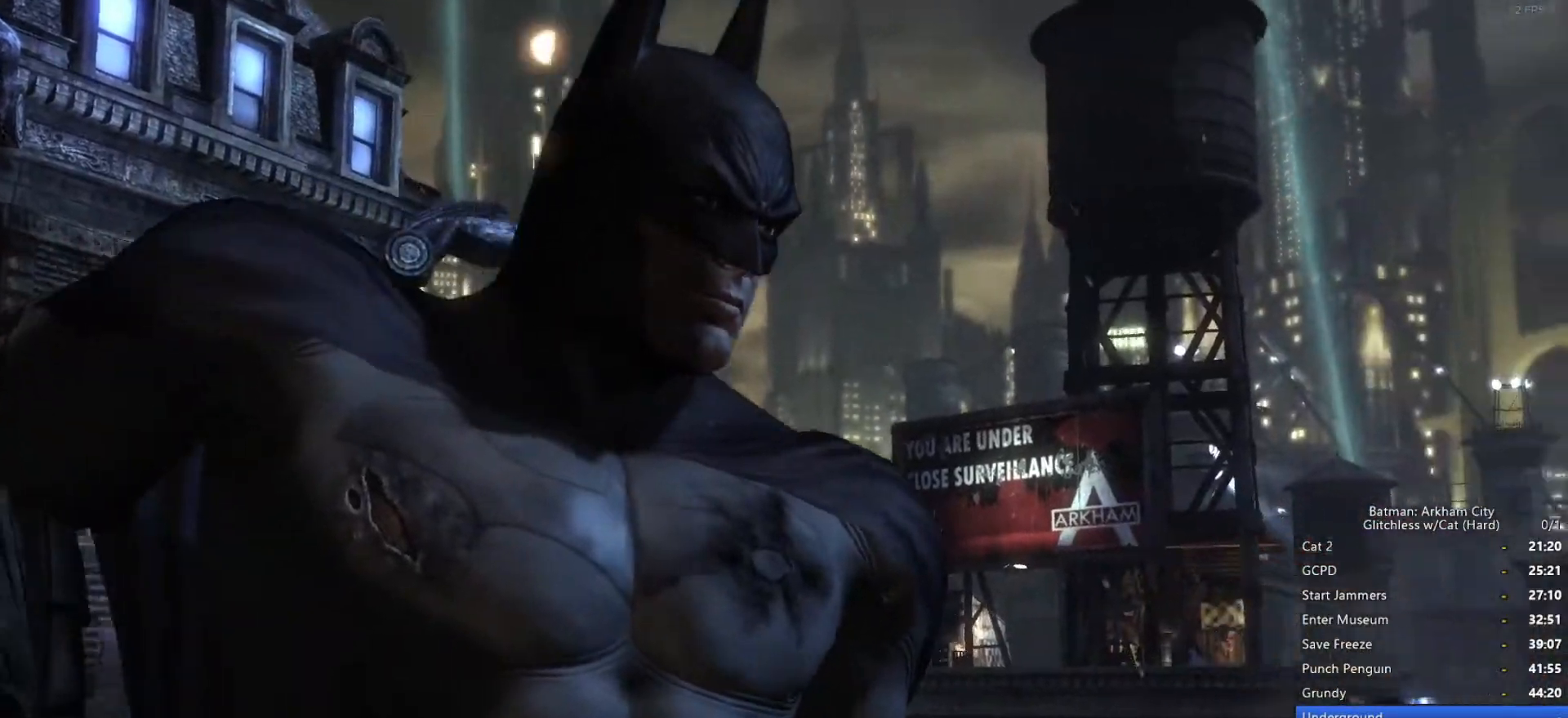
{"keys": [], "mouse": [], "events": [[66, "space", "up"], [150, "space", "down"], [250, "space", "up"], [333, "space", "down"], [433, "space", "up"]]}
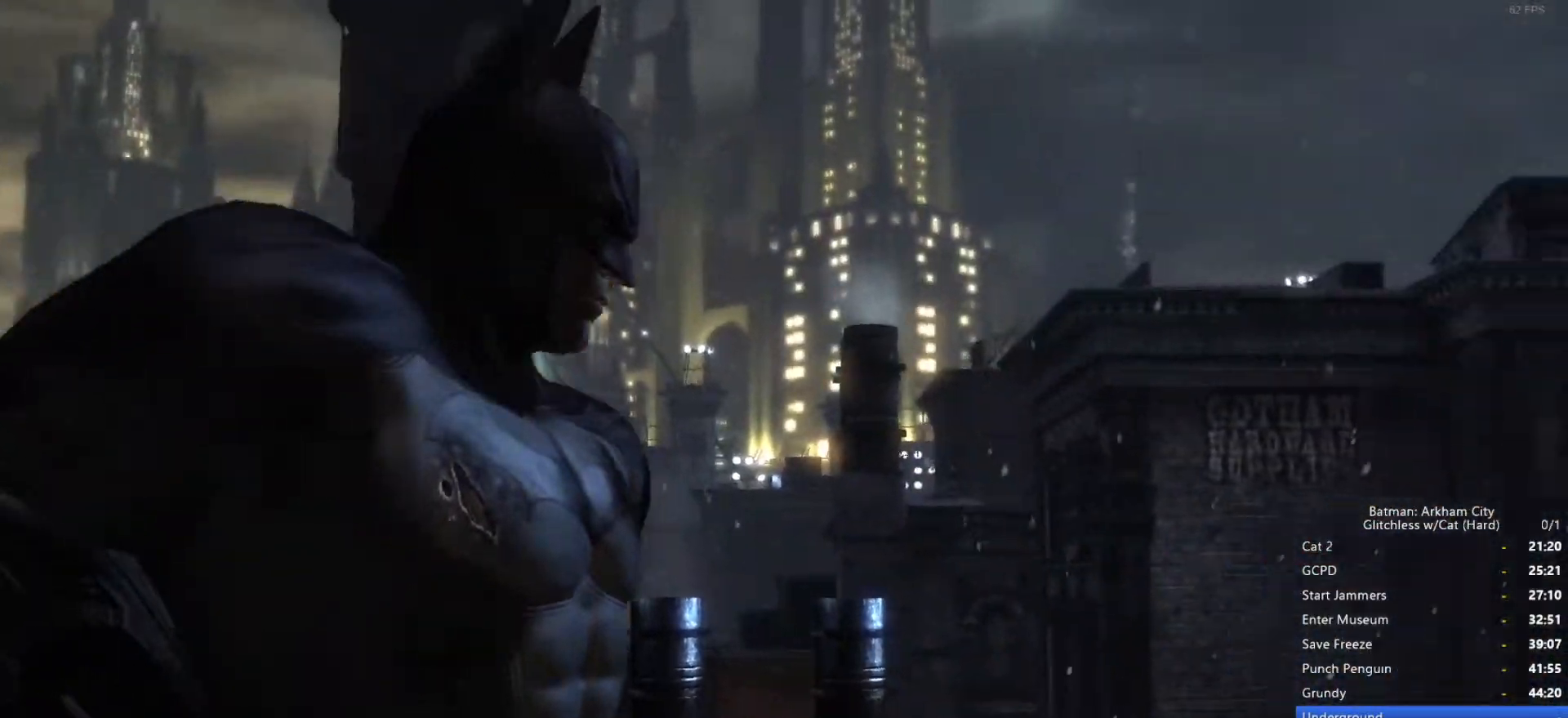
{"keys": [], "mouse": [], "events": [[16, "space", "down"], [116, "space", "up"]]}
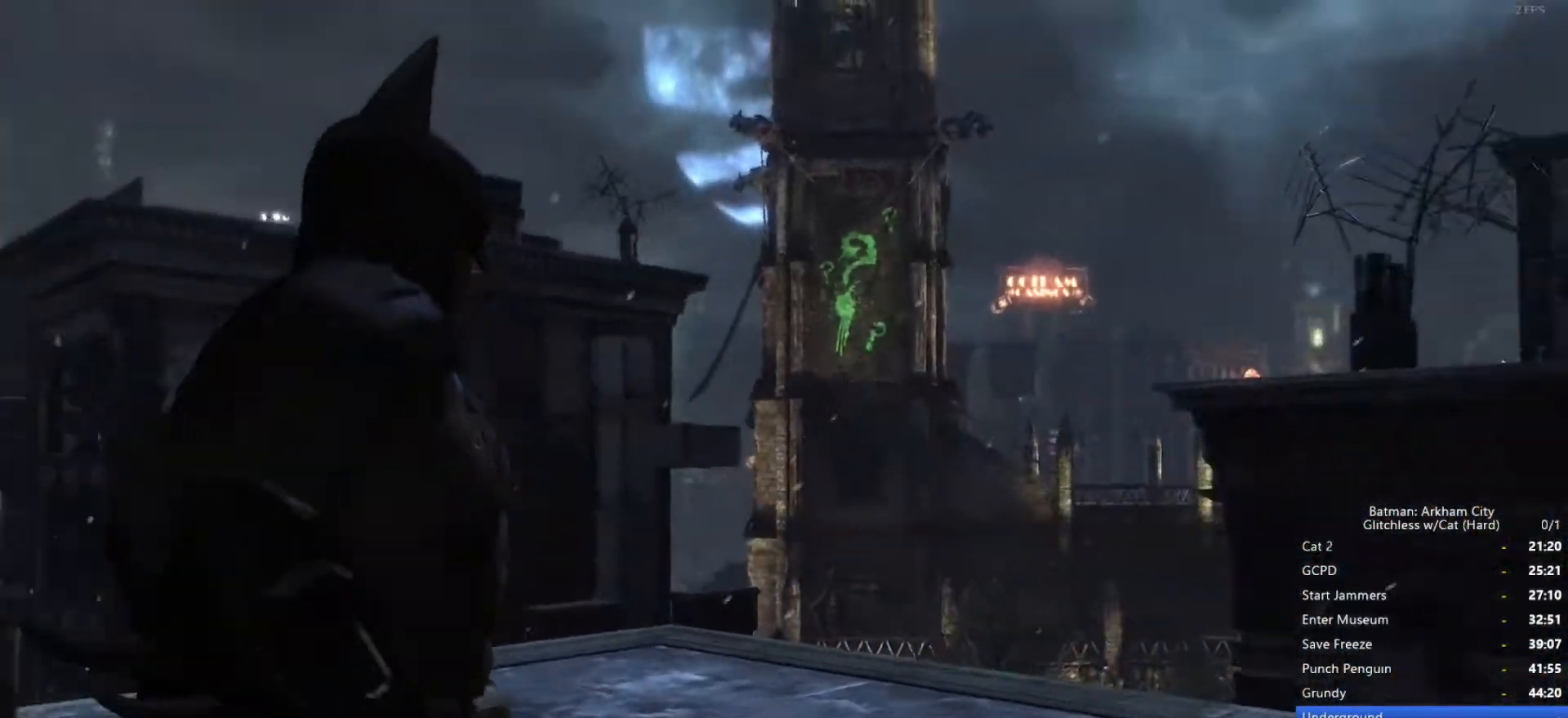
{"keys": [], "mouse": [], "events": []}
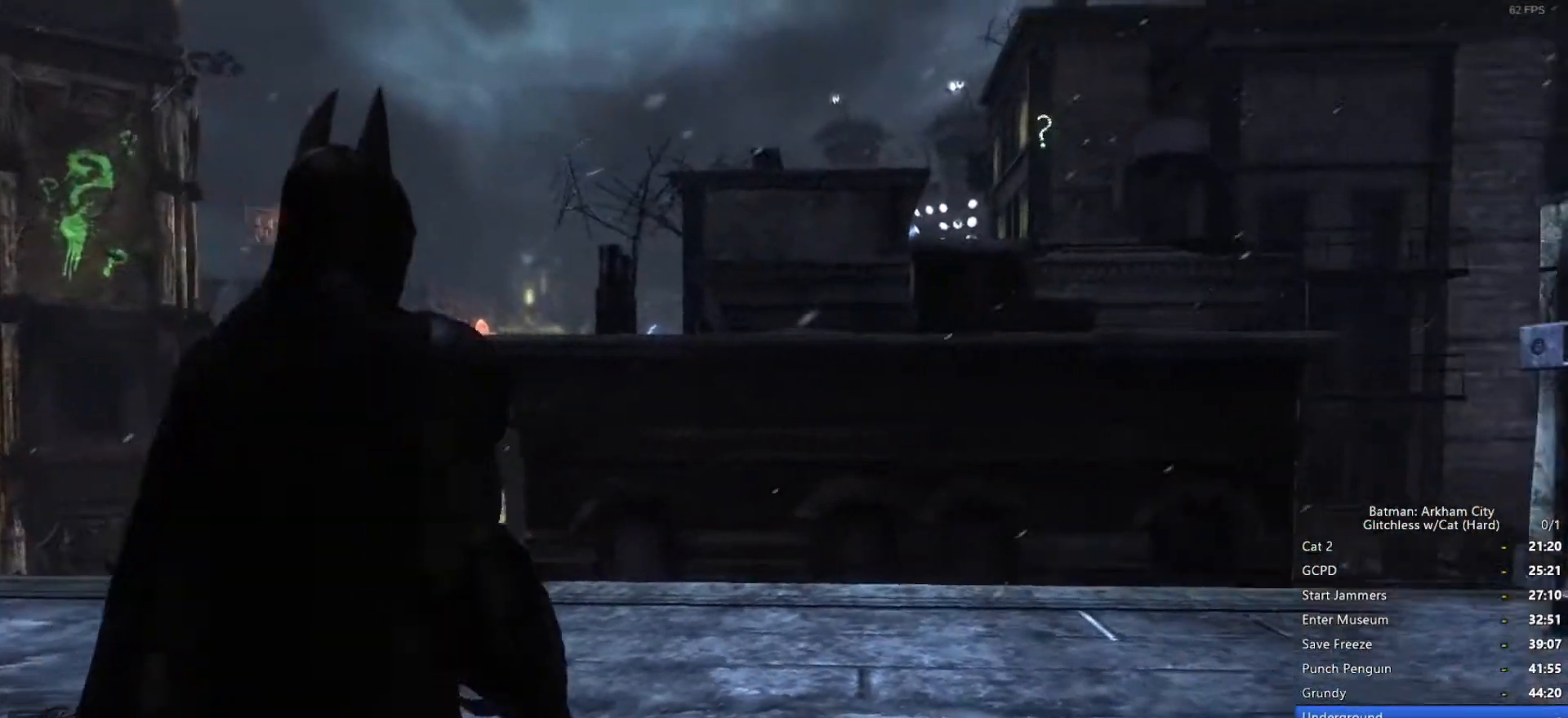
{"keys": [], "mouse": [], "events": []}
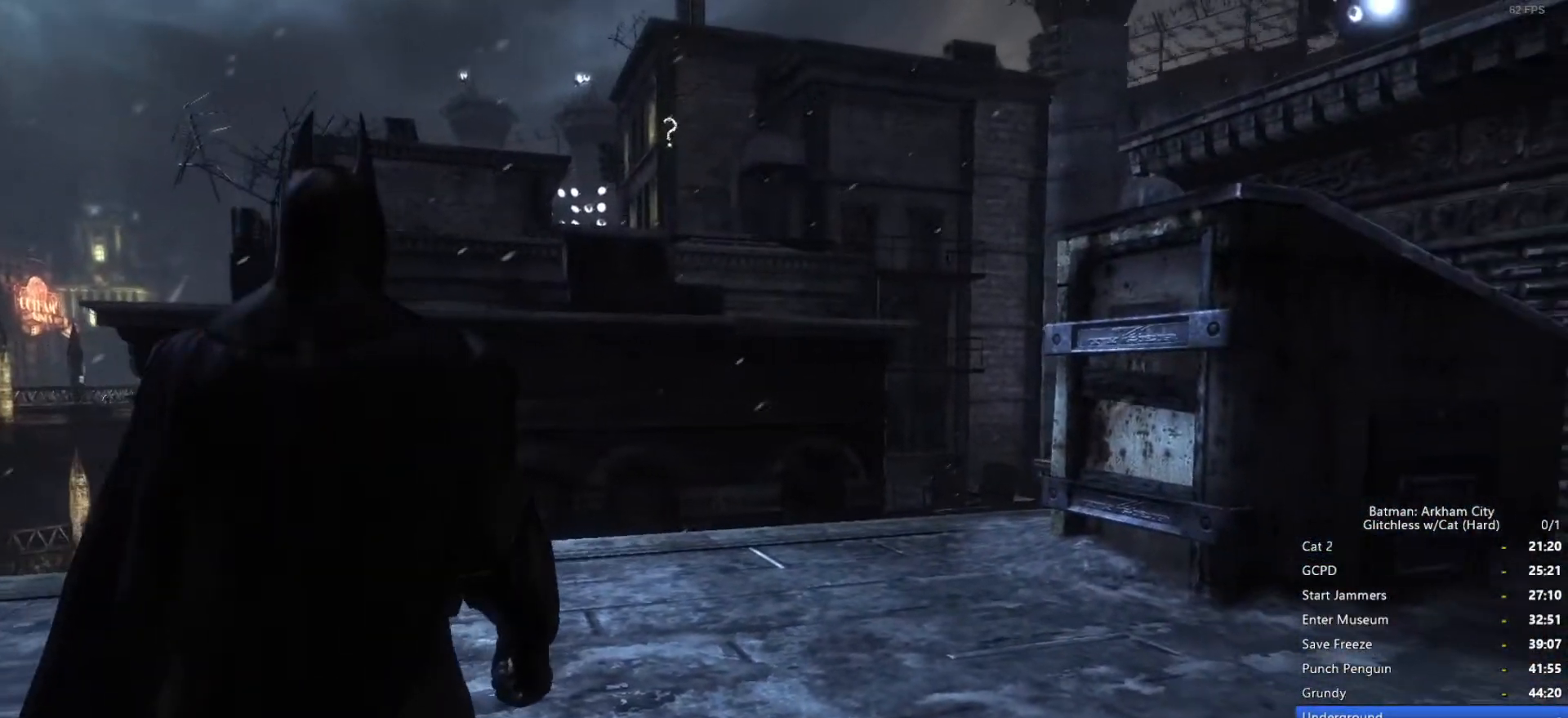
{"keys": [], "mouse": [], "events": []}
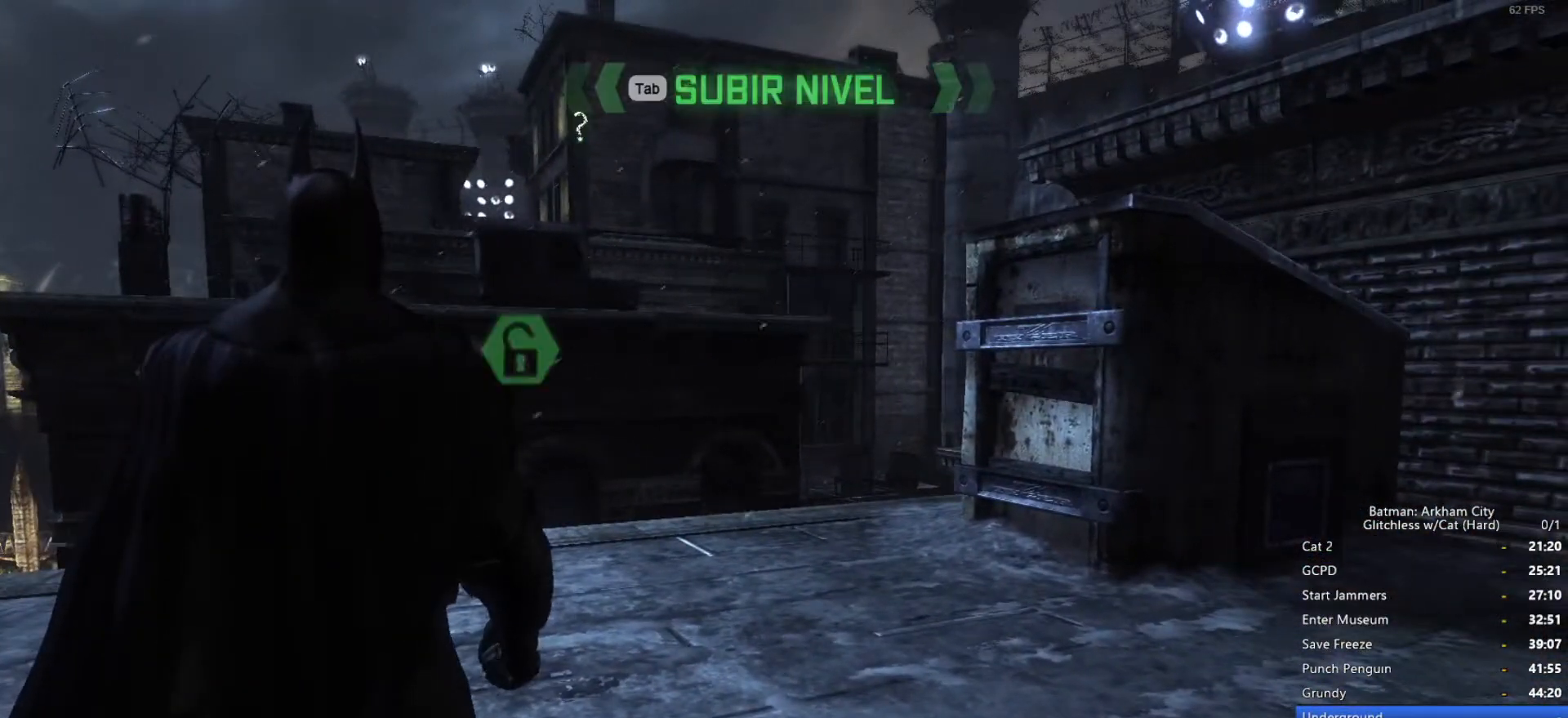
{"keys": [], "mouse": [], "events": []}